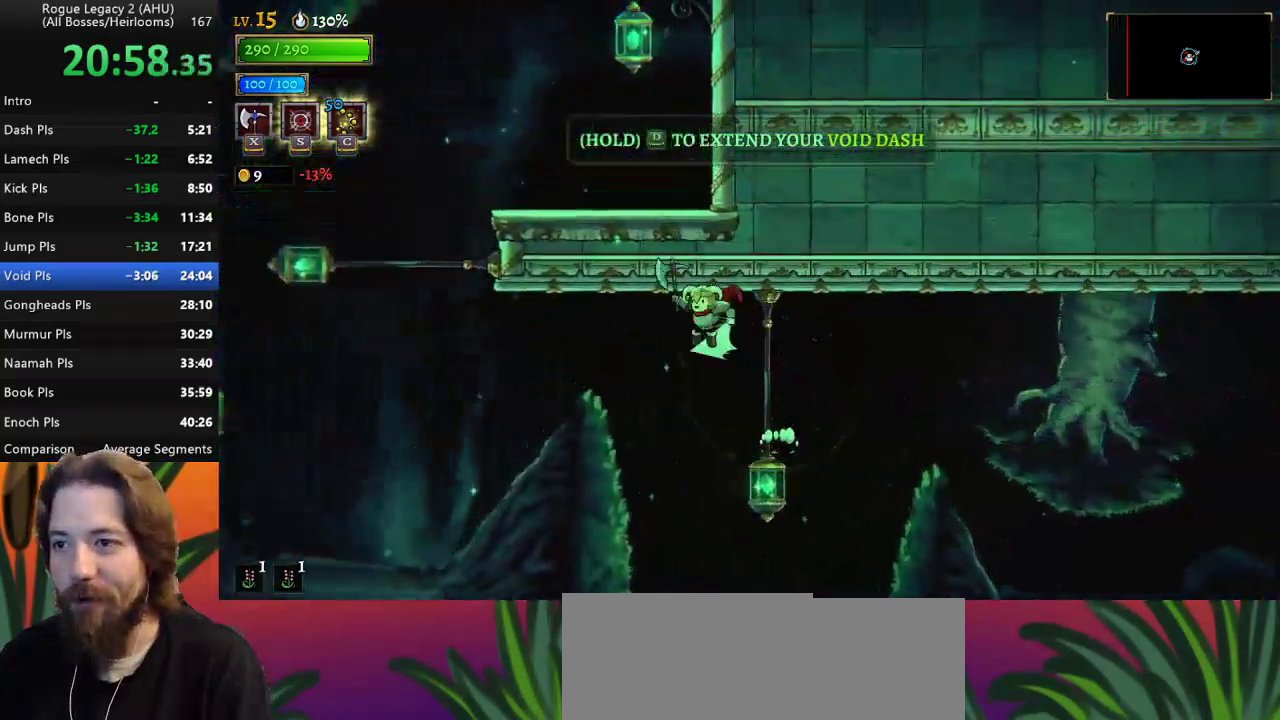
Gameplay with keyboard; each line is a JSON object with the keys held at the frame after it. "events" lists presses ("down") and releases ("up") of "a", "c", "d", "down", "left", "right", "s", "up", "x" and "z" between this image and that frame as [ms after this image, input, new state], when the widget could be followed in between. No other keys are recorded. Mouse input is not recorded. Not read: other_keys.
{"keys": ["a", "left"], "events": []}
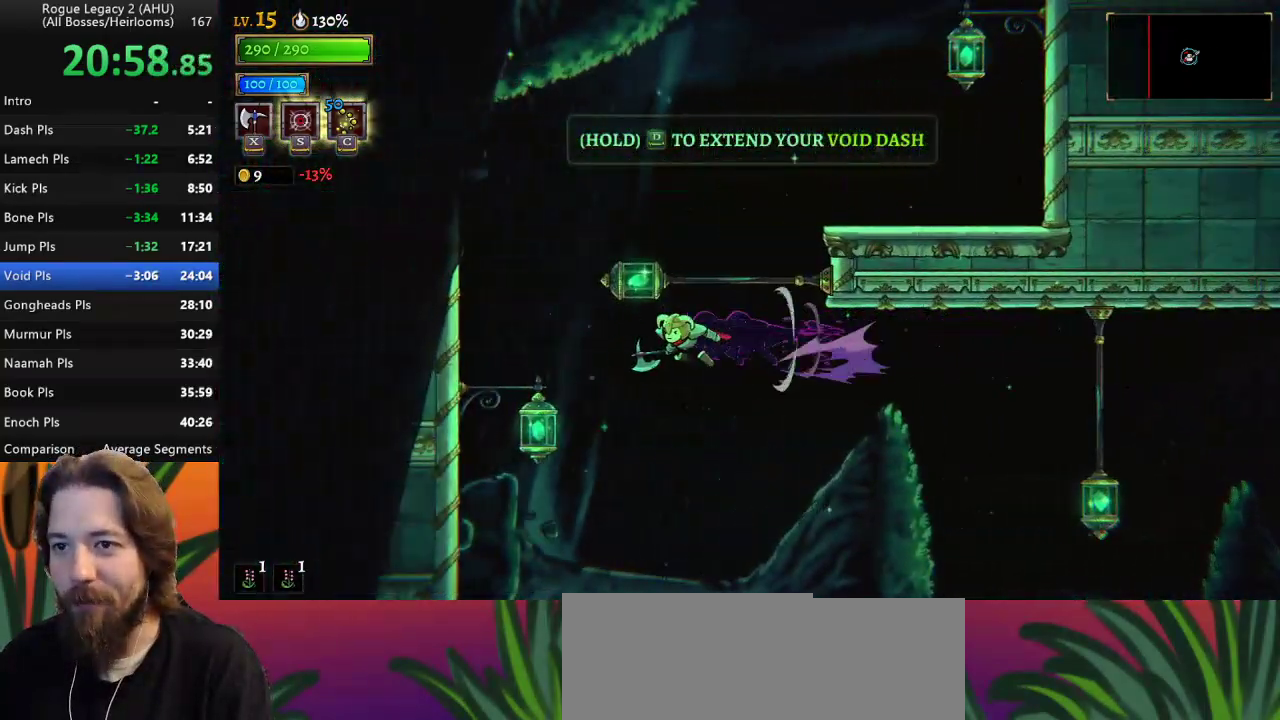
{"keys": ["right"], "events": [[233, "a", "up"], [233, "down", "down"], [283, "left", "up"], [333, "right", "down"], [467, "down", "up"]]}
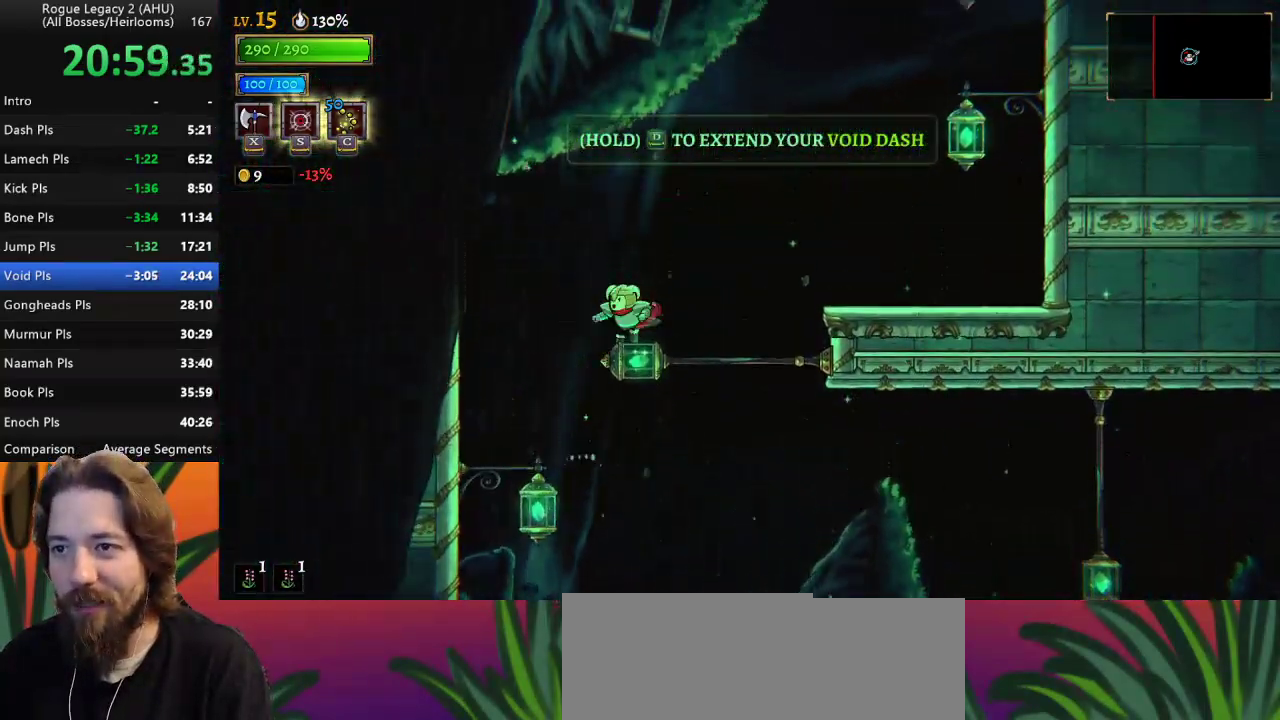
{"keys": ["right", "z"], "events": [[117, "down", "down"], [350, "down", "up"], [483, "z", "down"]]}
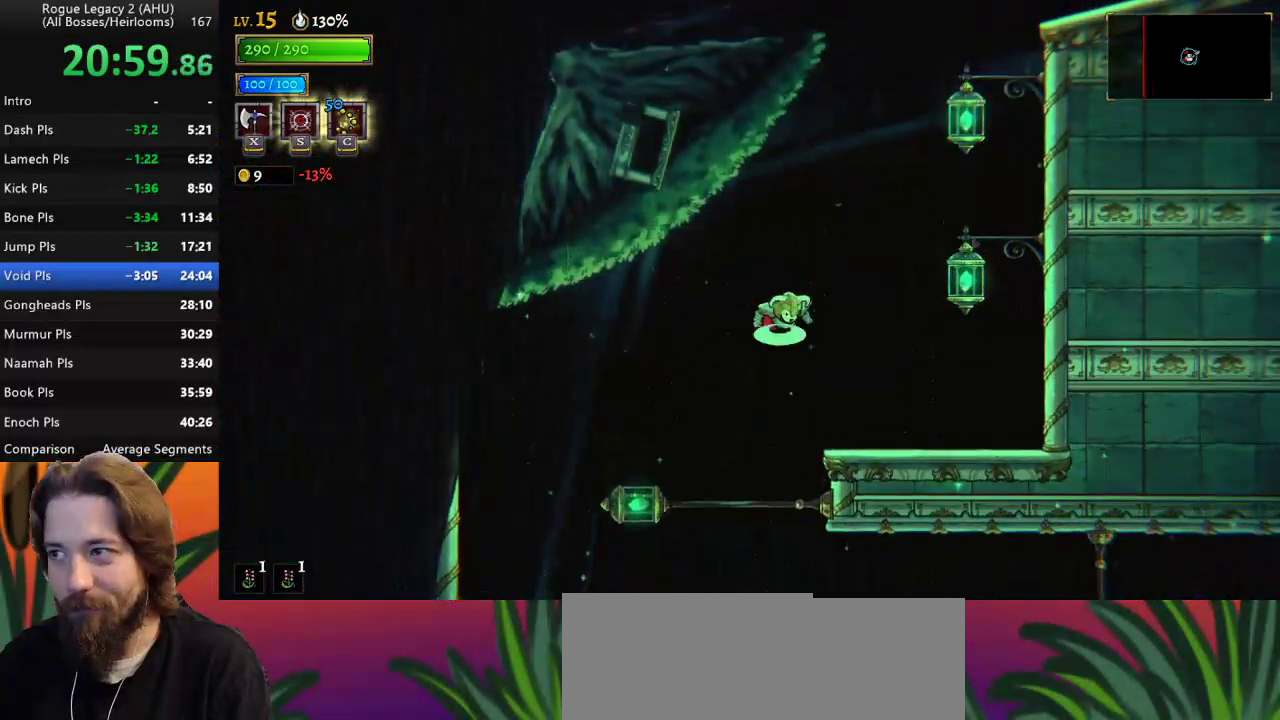
{"keys": ["down", "right"], "events": [[367, "down", "down"], [367, "z", "up"]]}
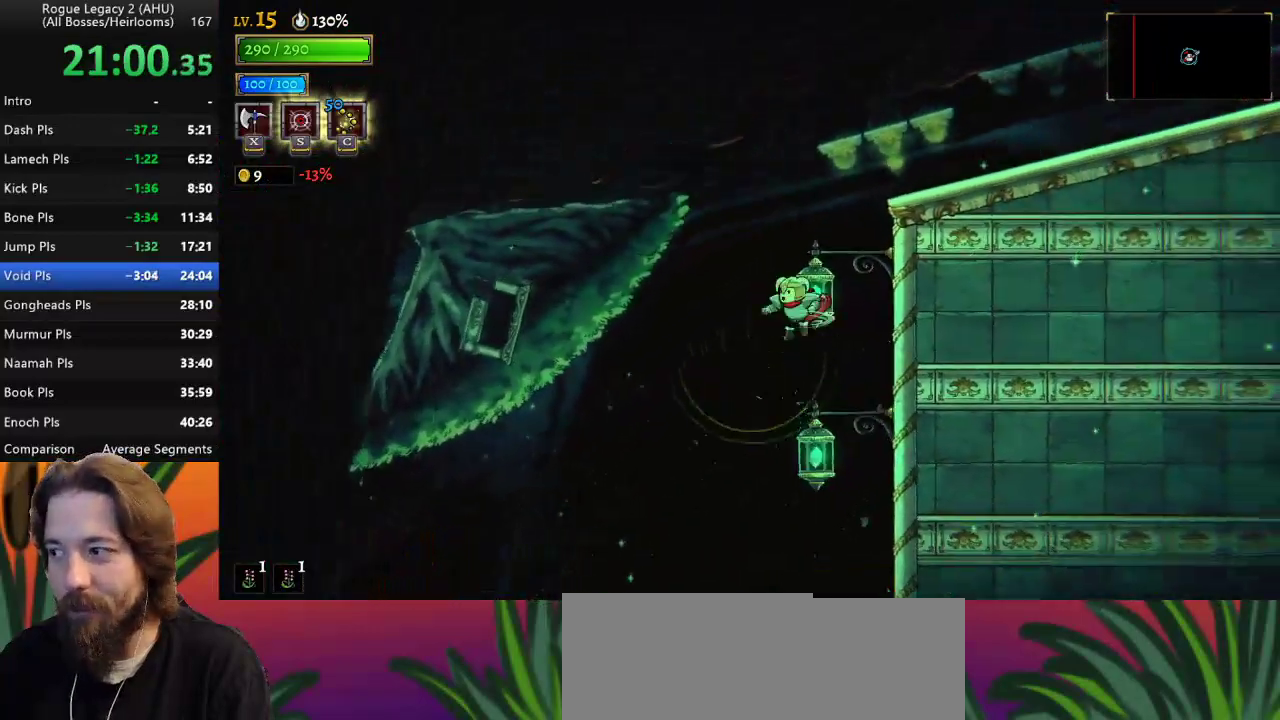
{"keys": ["right"], "events": [[50, "down", "up"], [283, "down", "down"], [483, "down", "up"]]}
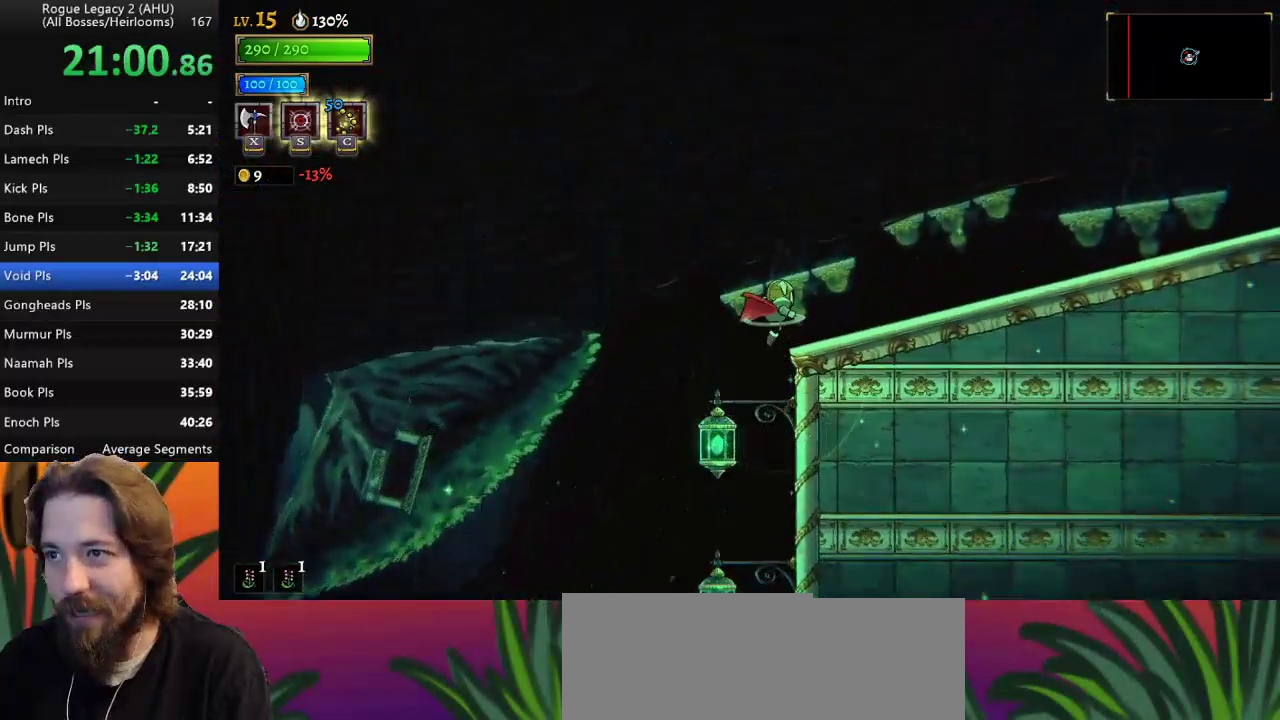
{"keys": ["right"], "events": [[117, "d", "down"], [500, "d", "up"]]}
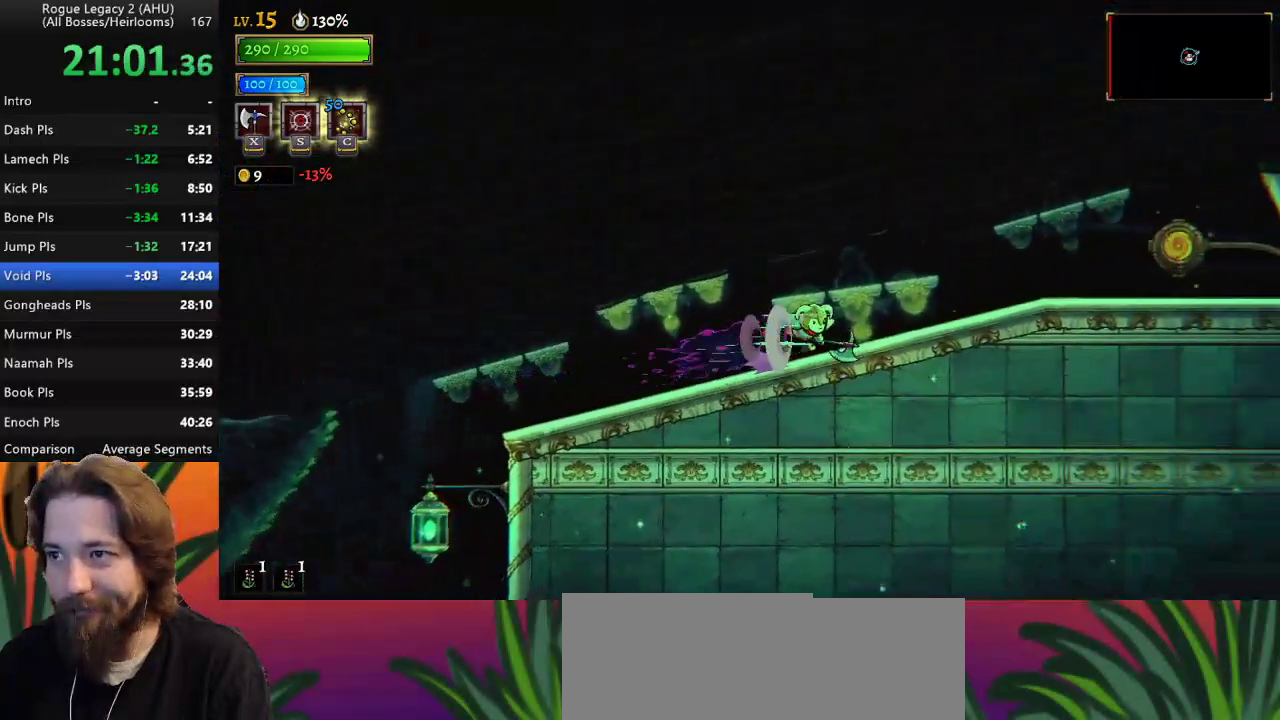
{"keys": ["d", "right"], "events": [[83, "d", "down"]]}
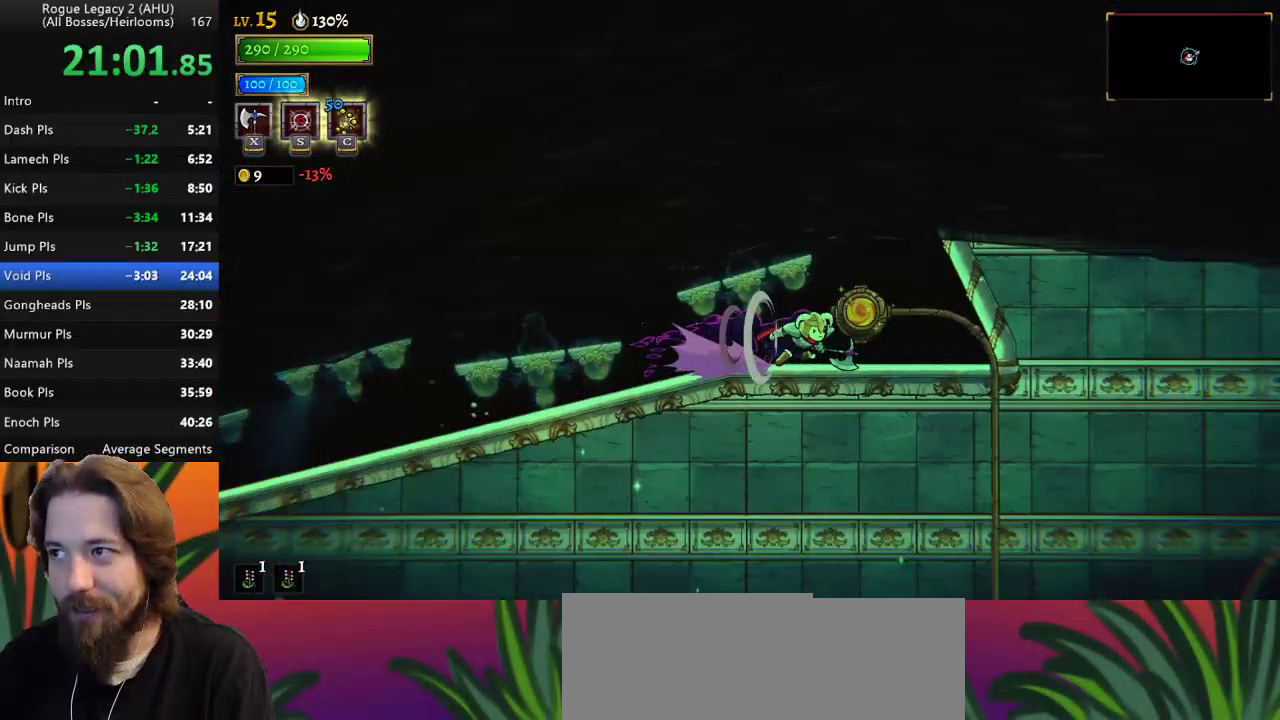
{"keys": [], "events": [[50, "d", "up"], [100, "up", "down"], [200, "up", "up"], [233, "right", "up"]]}
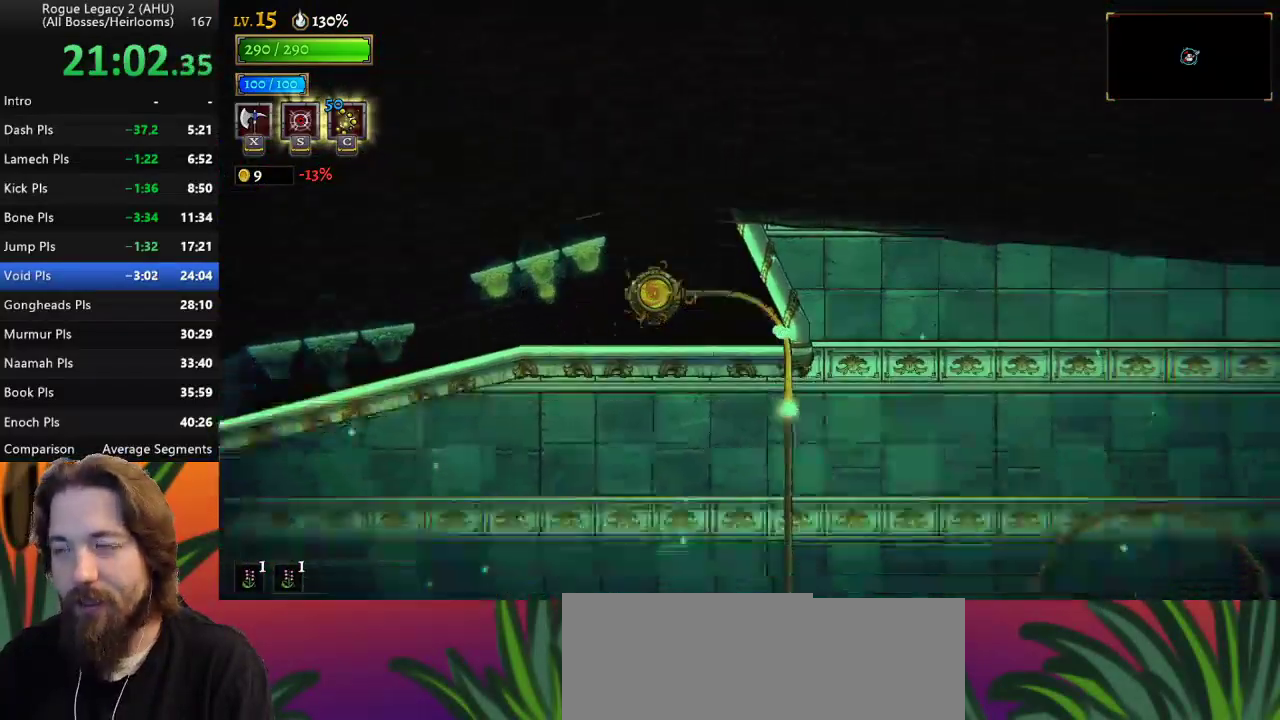
{"keys": [], "events": []}
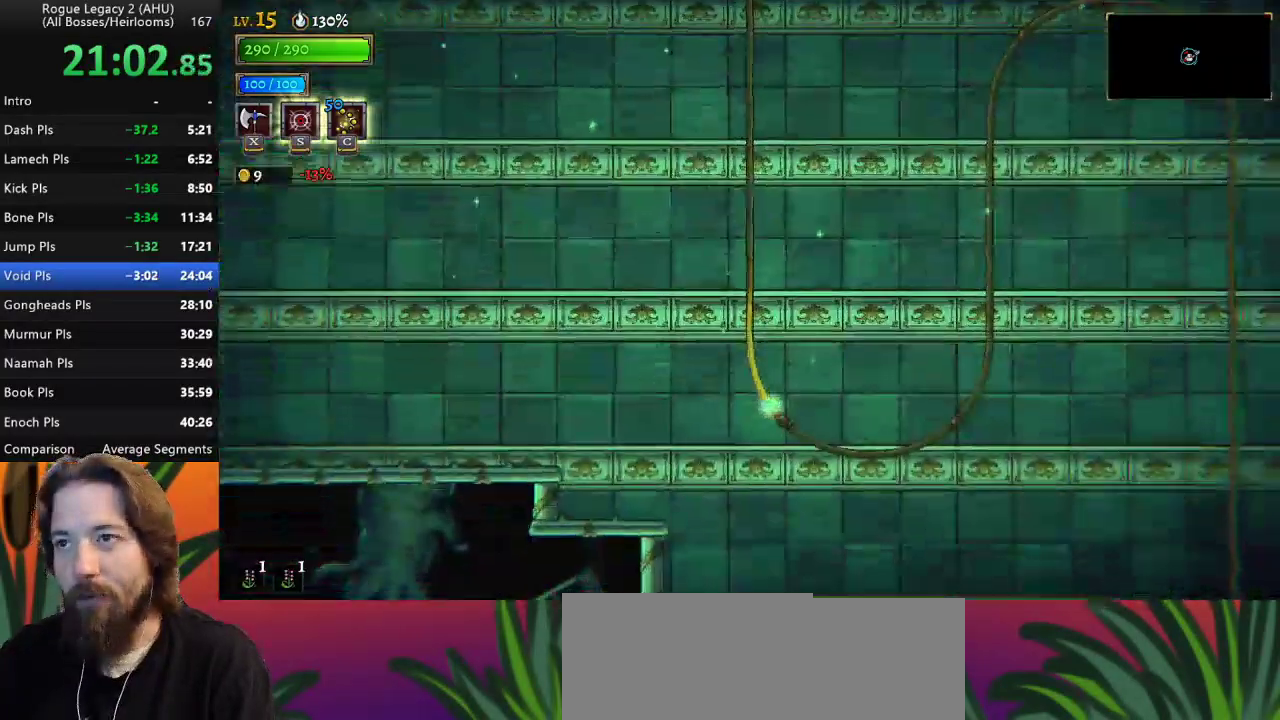
{"keys": [], "events": []}
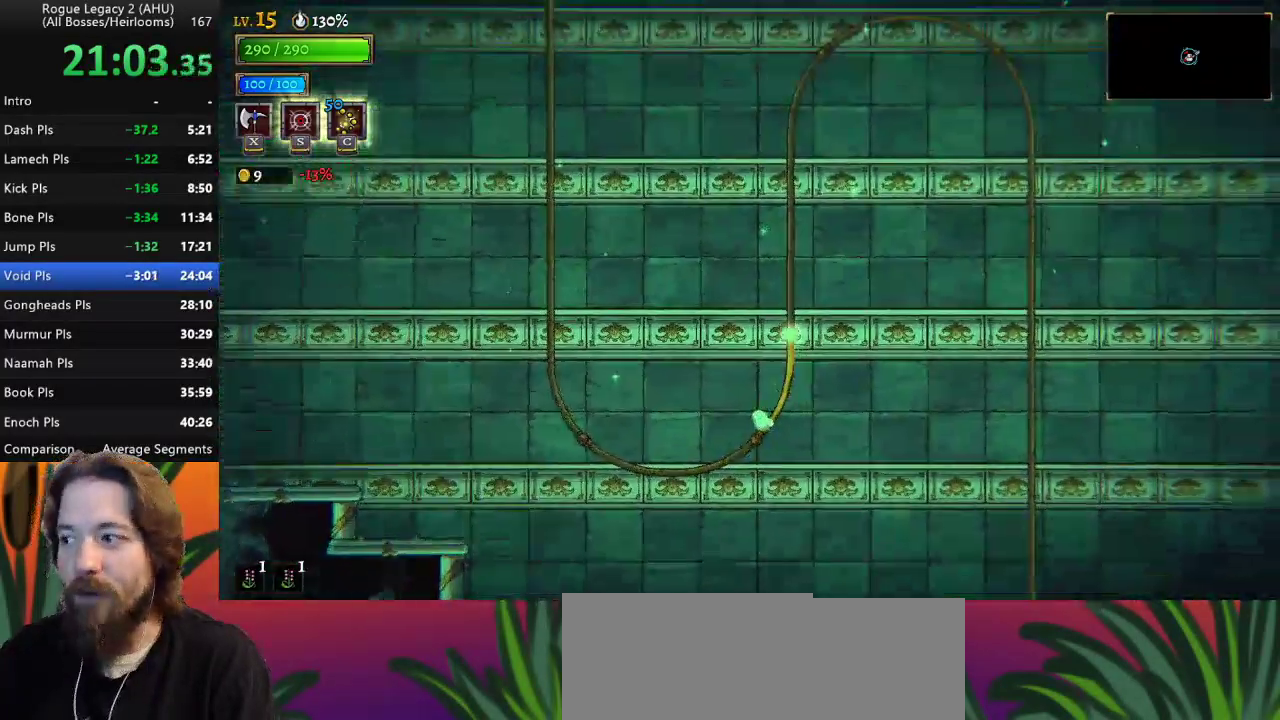
{"keys": [], "events": []}
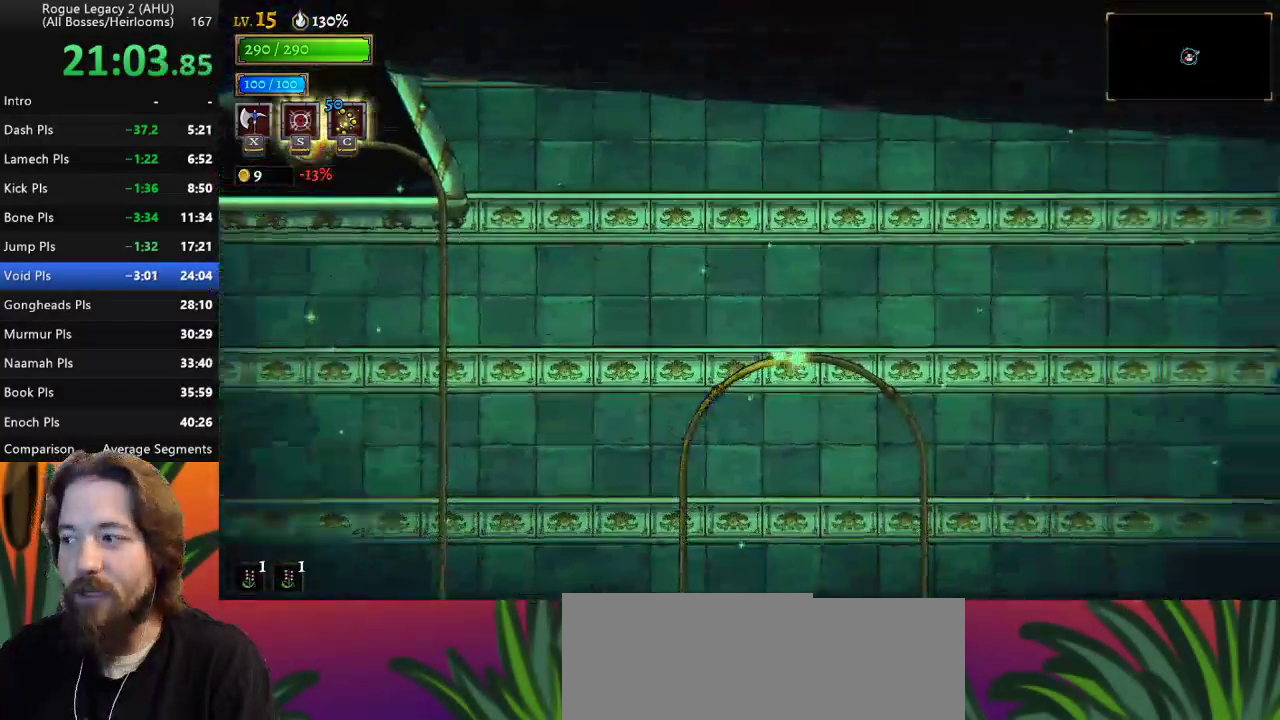
{"keys": ["right"], "events": [[100, "right", "down"]]}
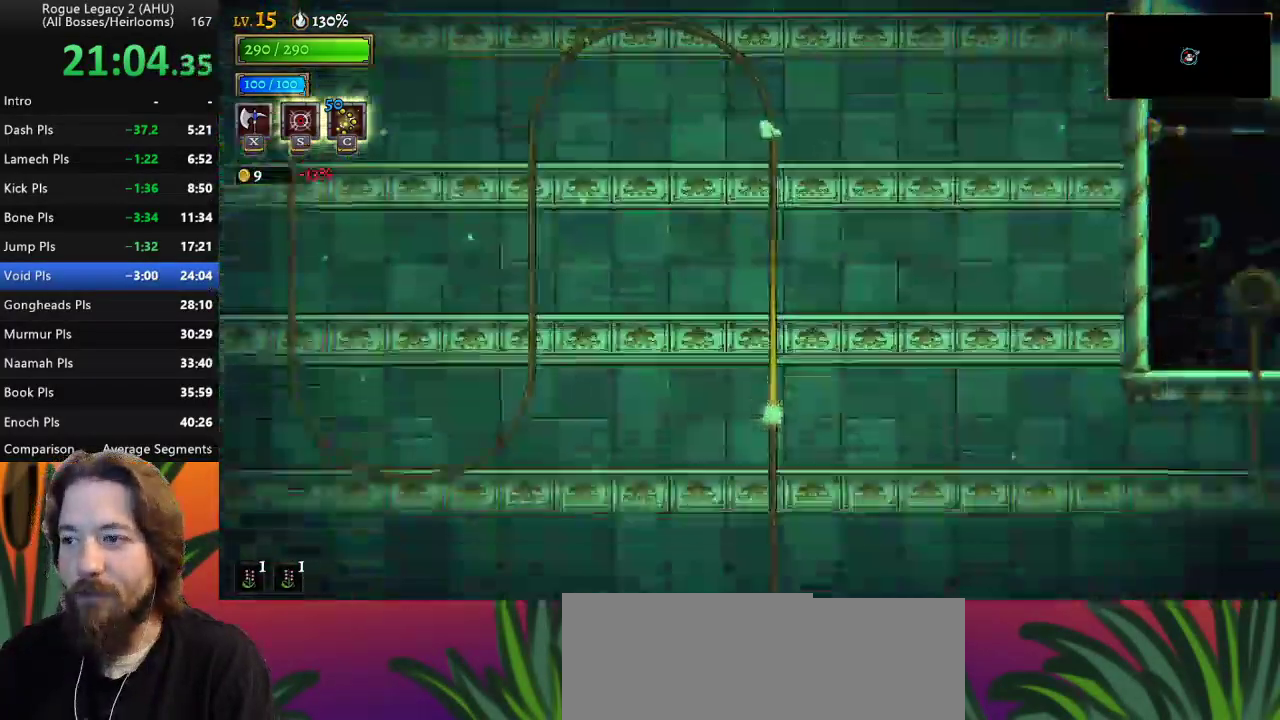
{"keys": ["right"], "events": []}
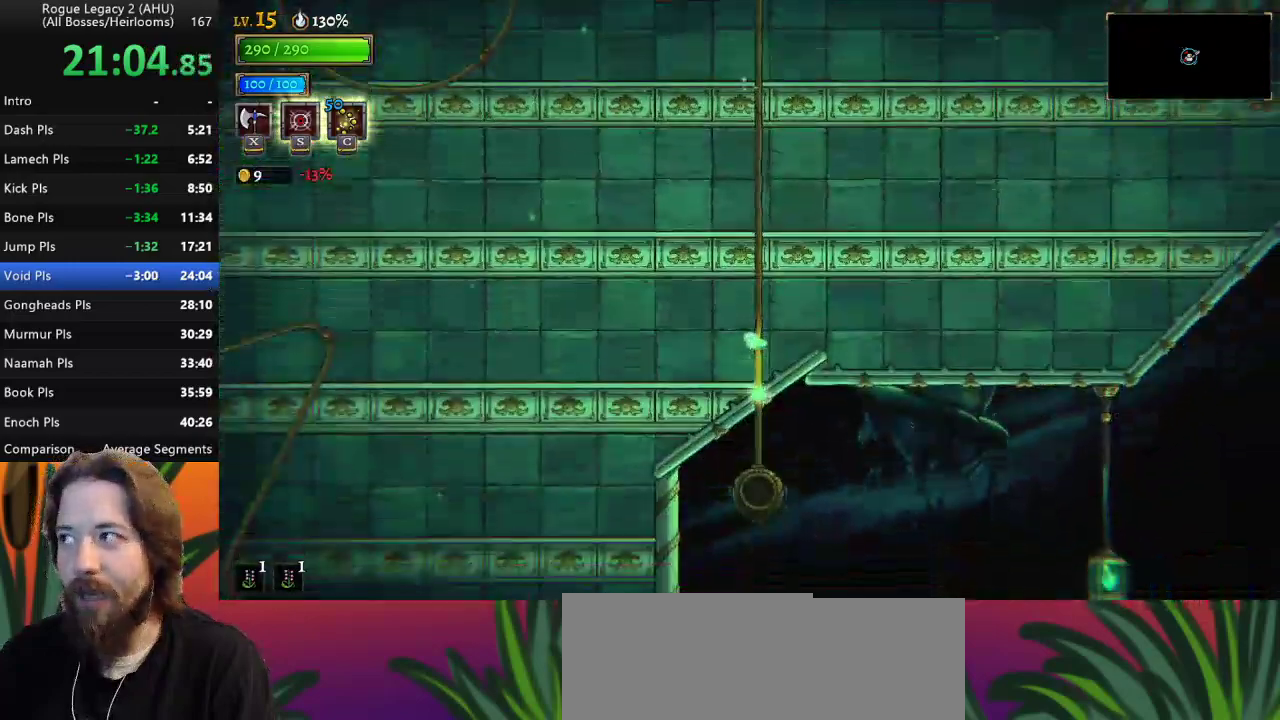
{"keys": ["right"], "events": []}
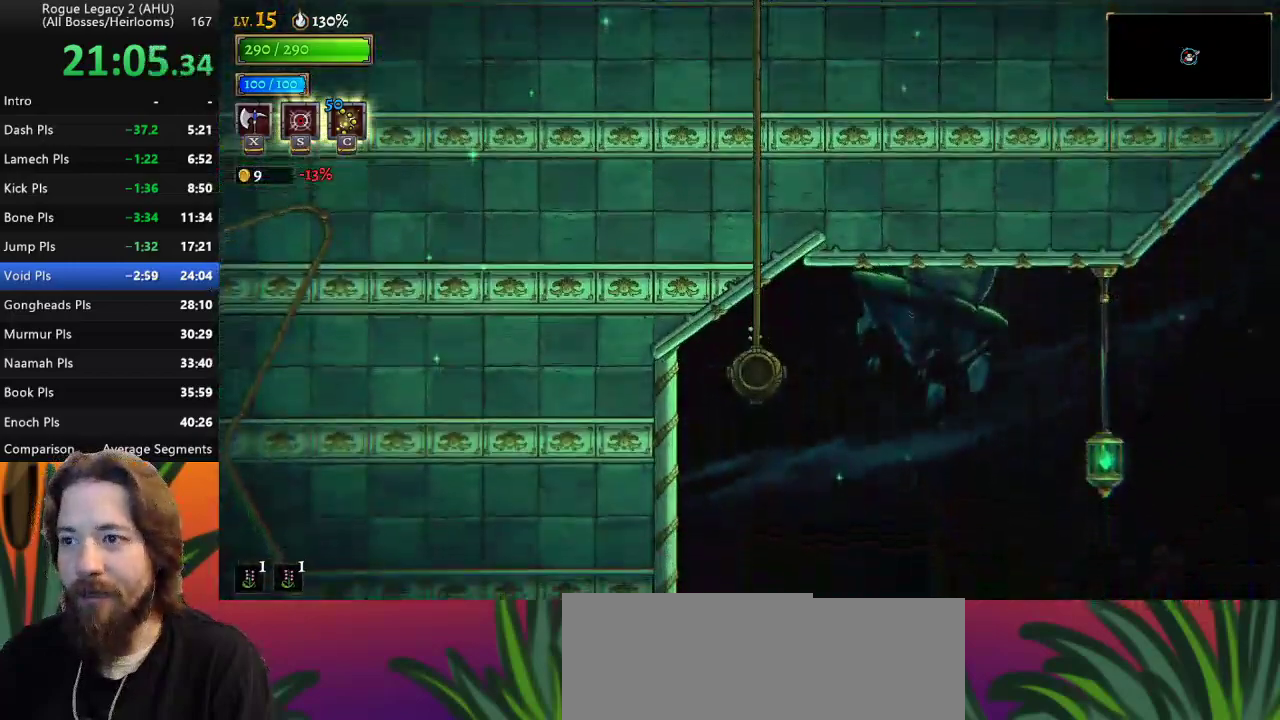
{"keys": ["d", "right"], "events": [[450, "d", "down"]]}
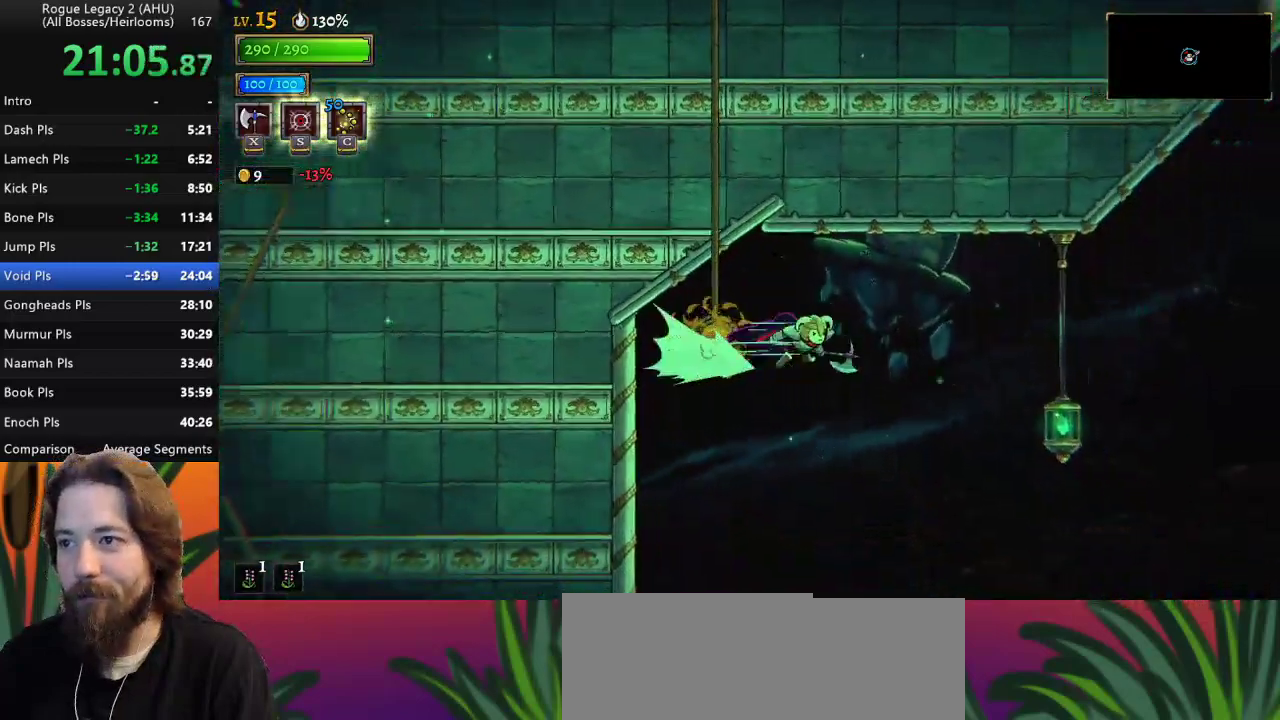
{"keys": ["right"], "events": [[317, "d", "up"], [367, "down", "down"], [500, "down", "up"]]}
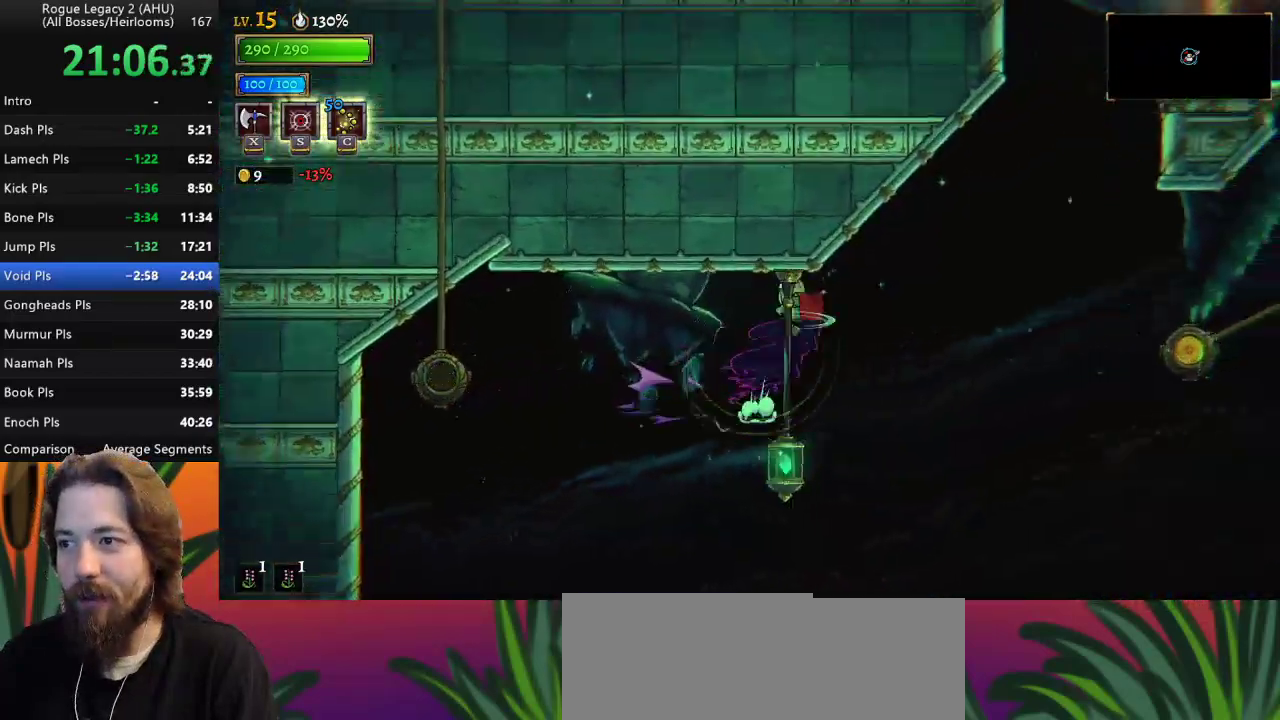
{"keys": ["d", "right"], "events": [[100, "d", "down"]]}
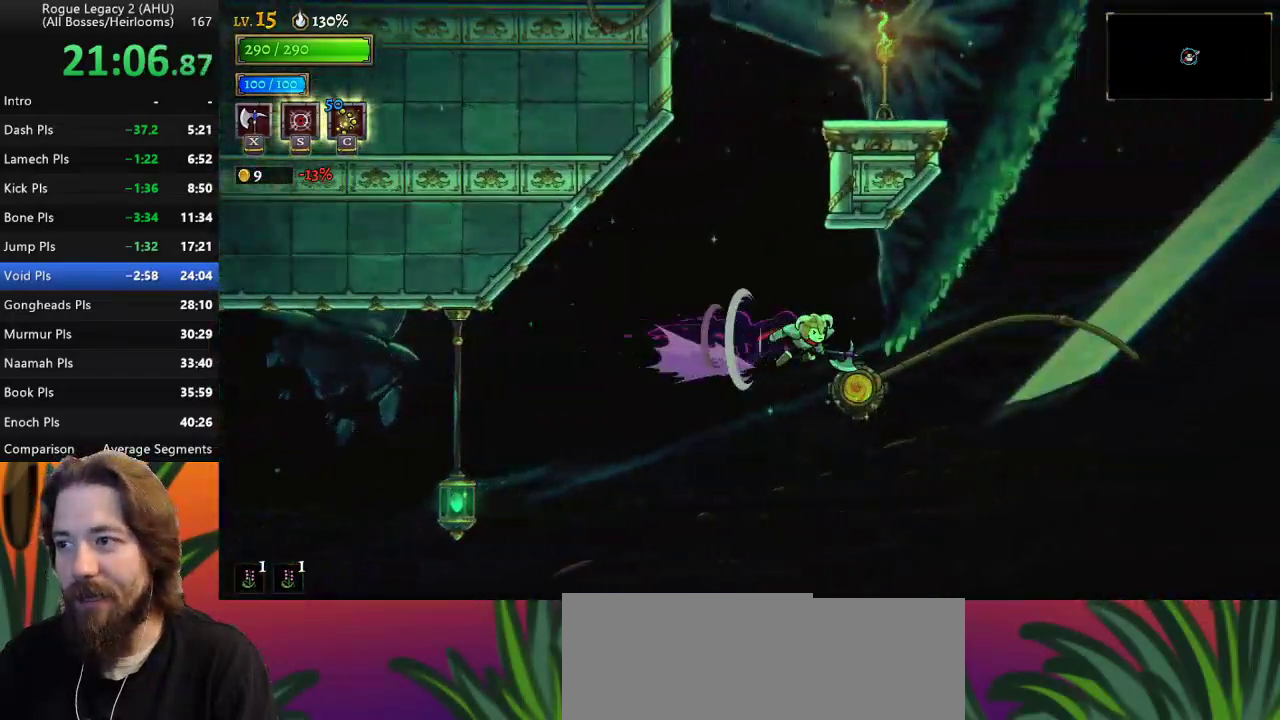
{"keys": [], "events": [[17, "d", "up"], [150, "up", "down"], [250, "up", "up"], [300, "right", "up"]]}
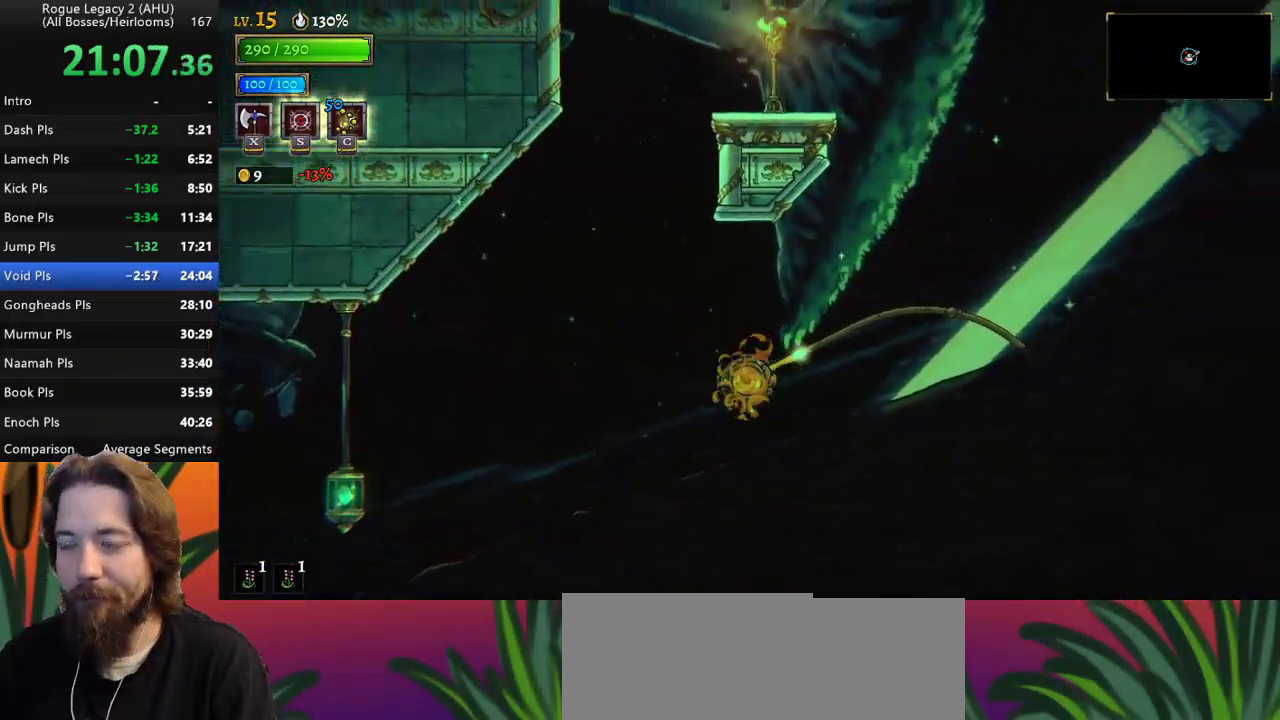
{"keys": [], "events": []}
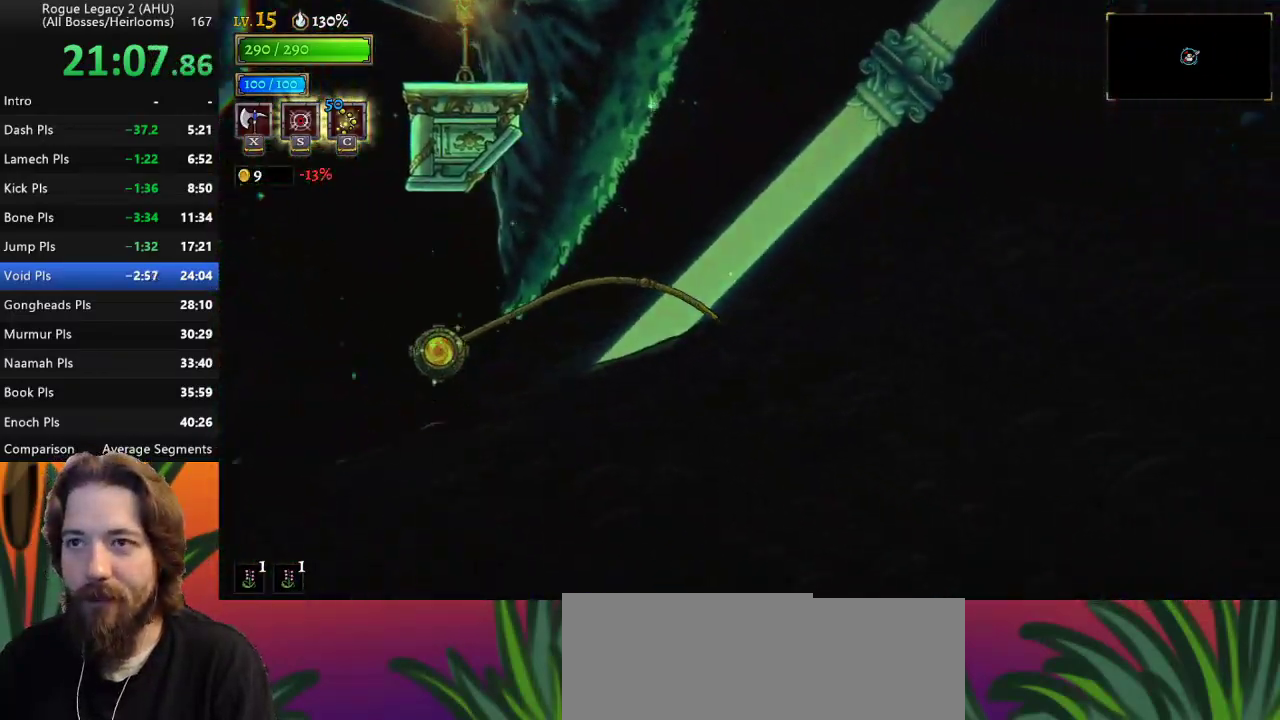
{"keys": [], "events": []}
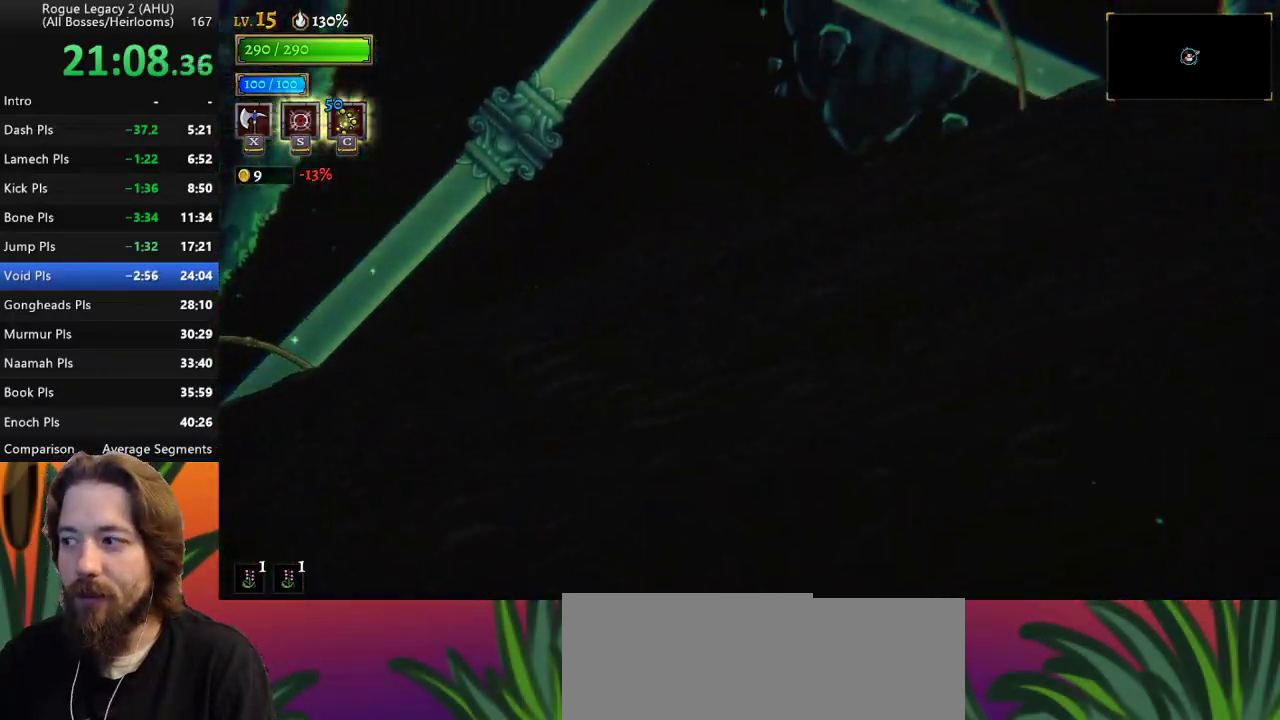
{"keys": [], "events": []}
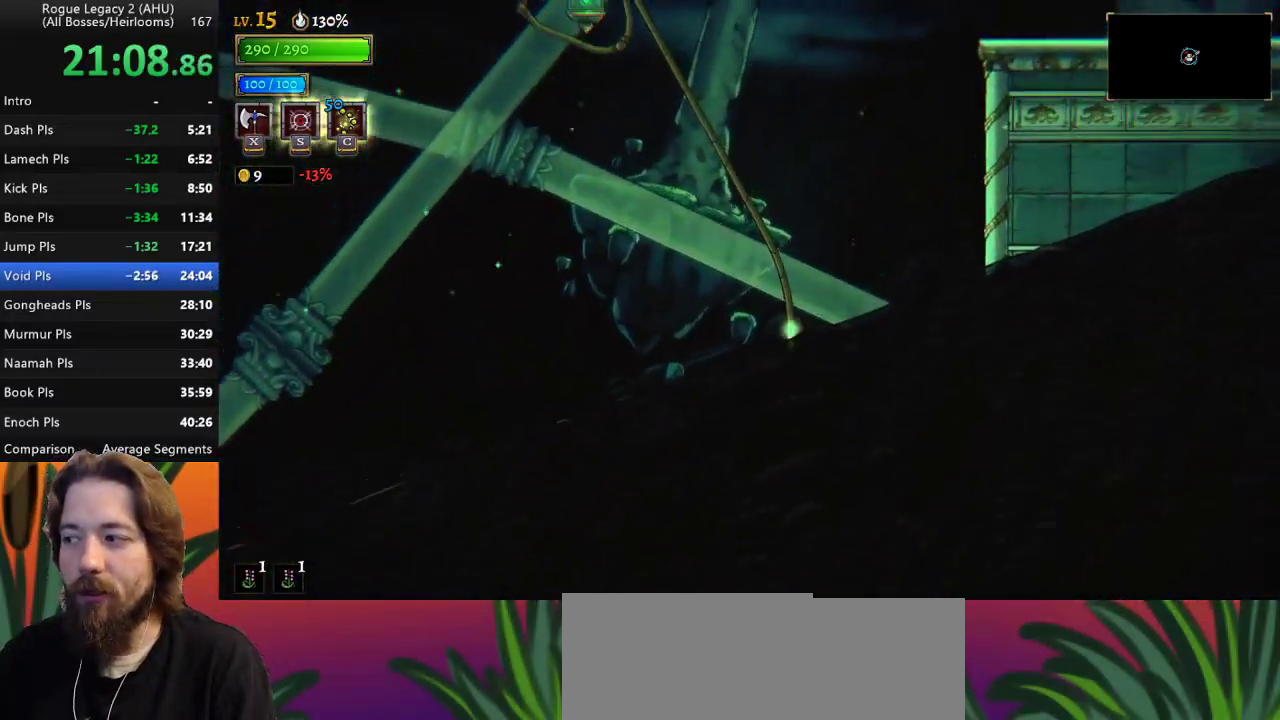
{"keys": [], "events": []}
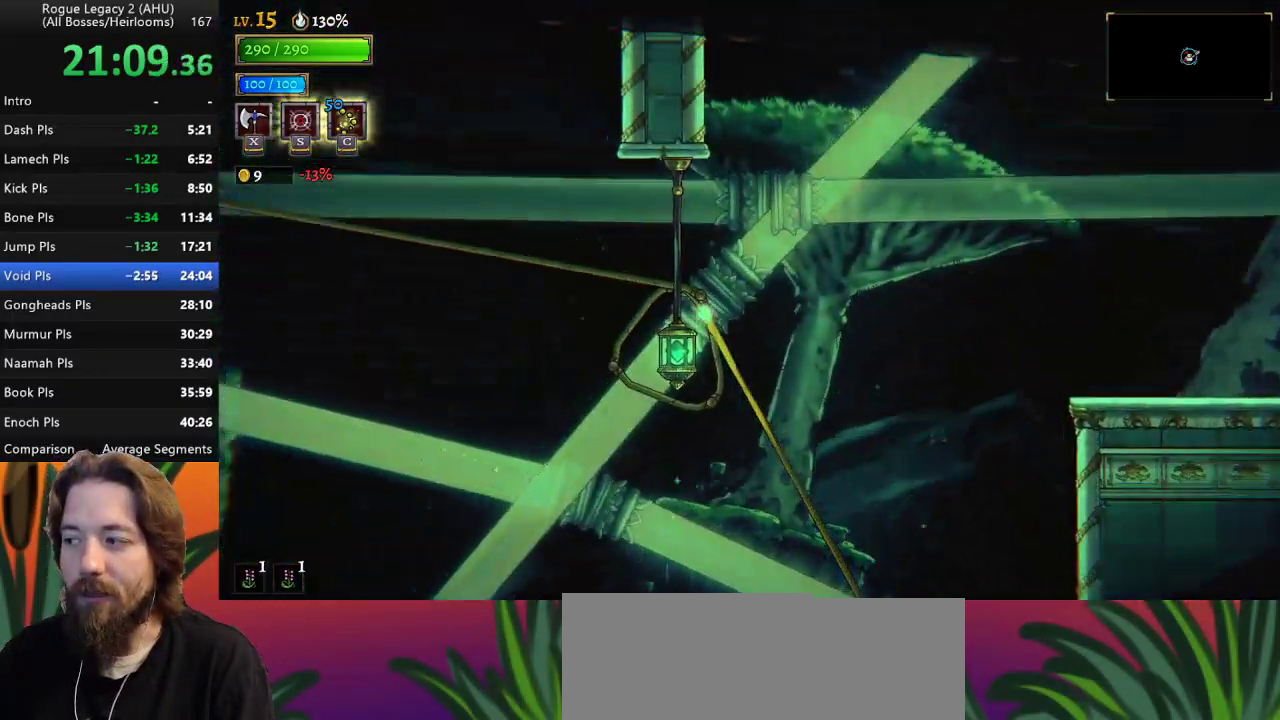
{"keys": [], "events": []}
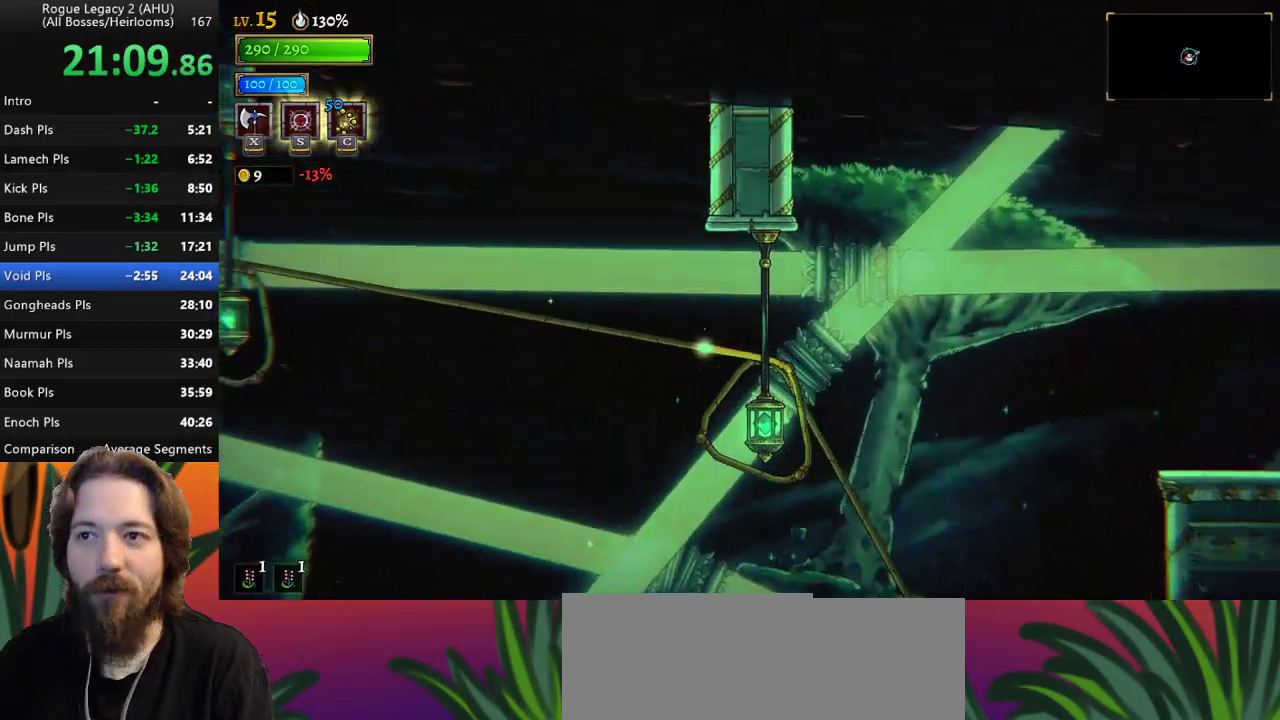
{"keys": [], "events": []}
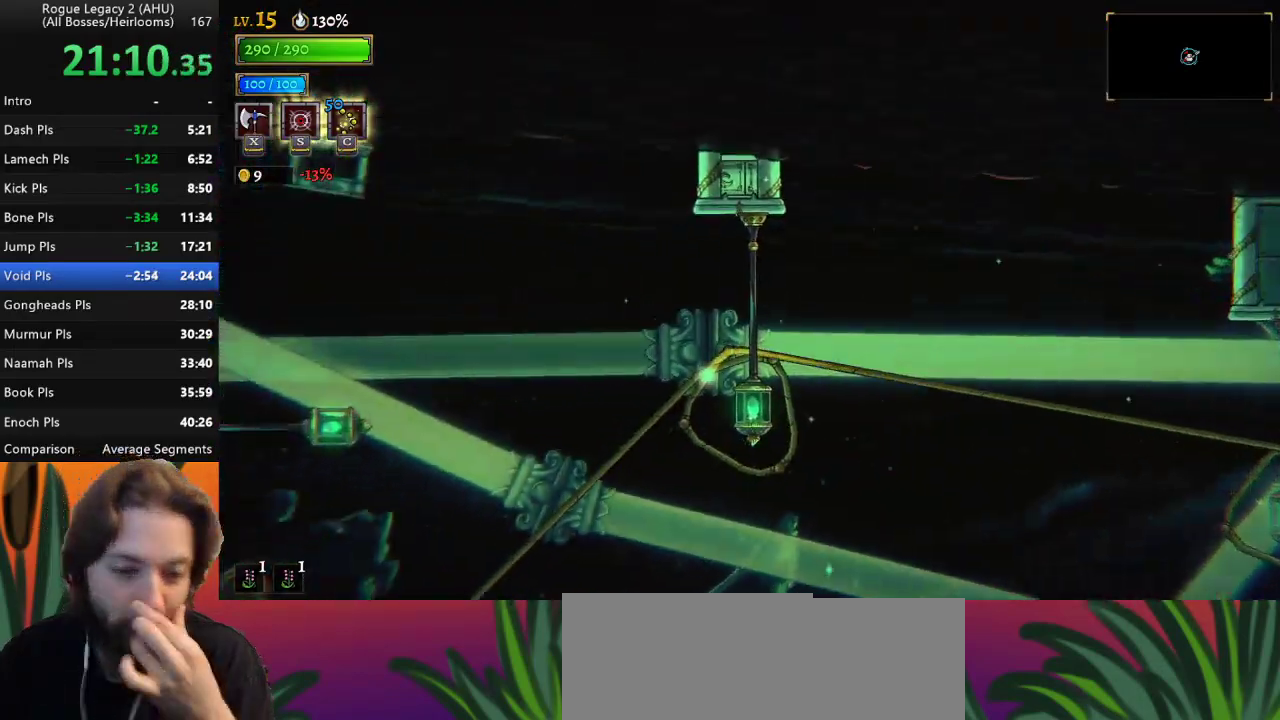
{"keys": [], "events": []}
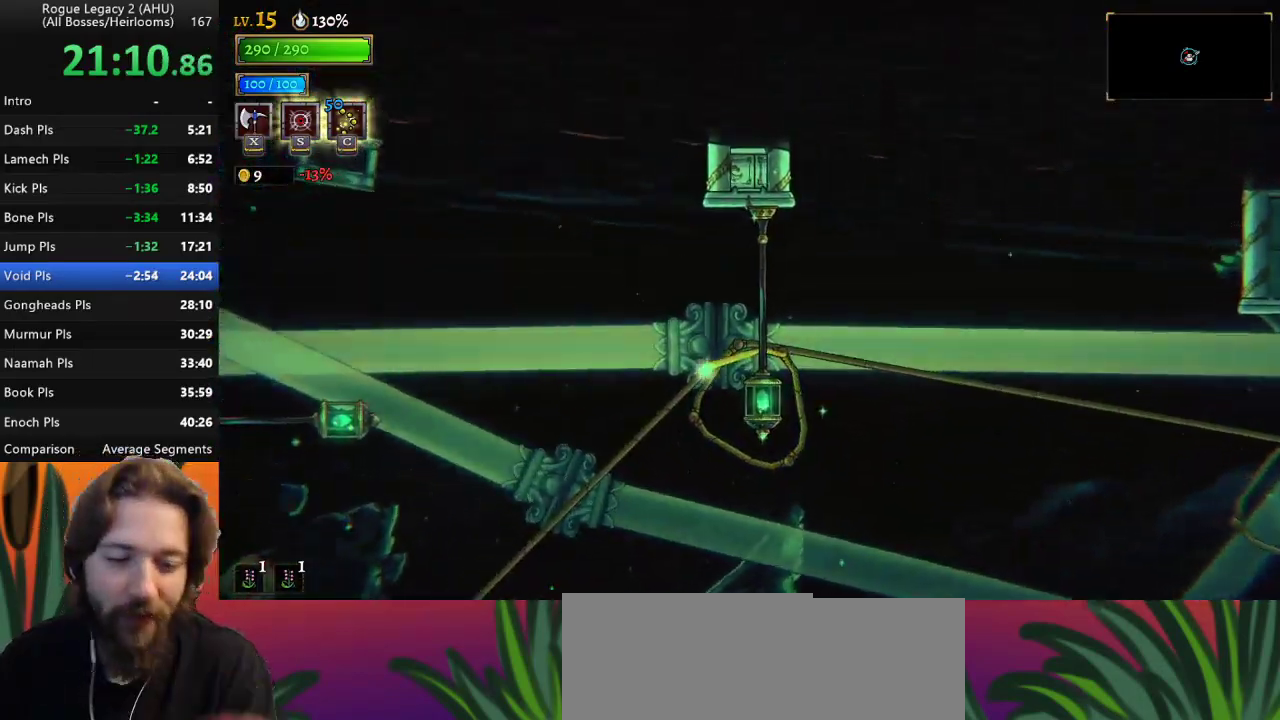
{"keys": [], "events": []}
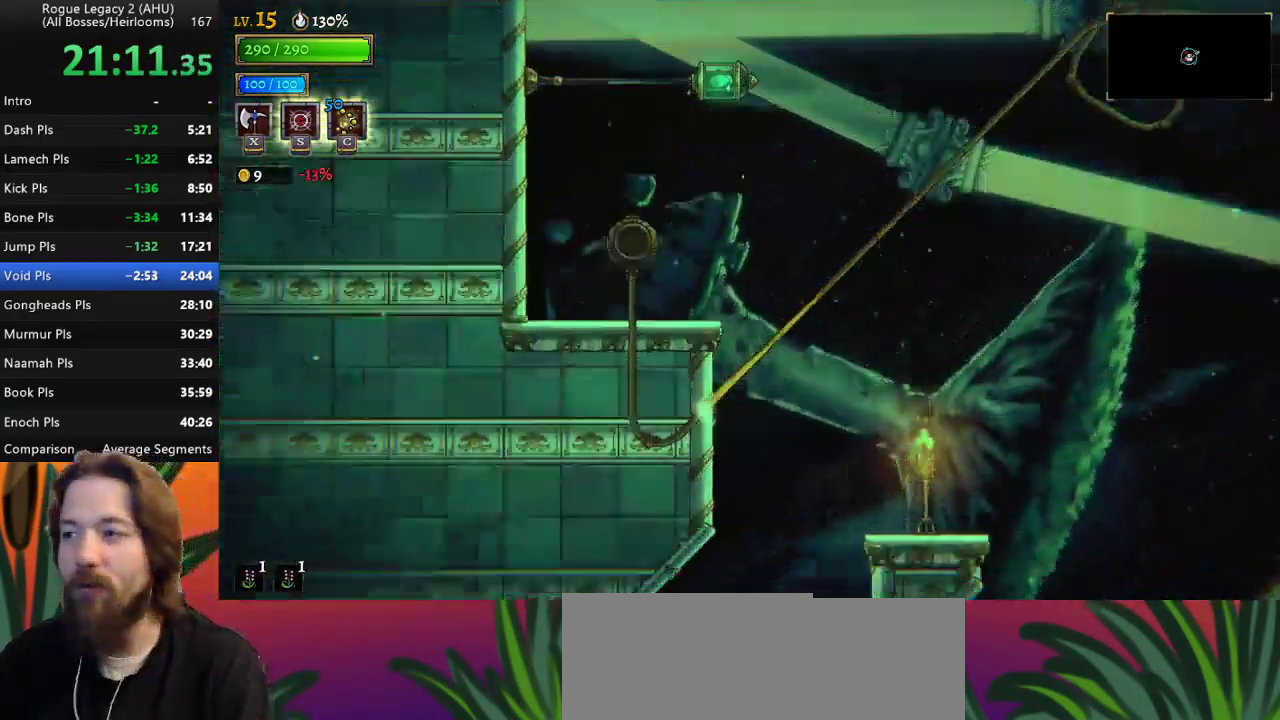
{"keys": [], "events": []}
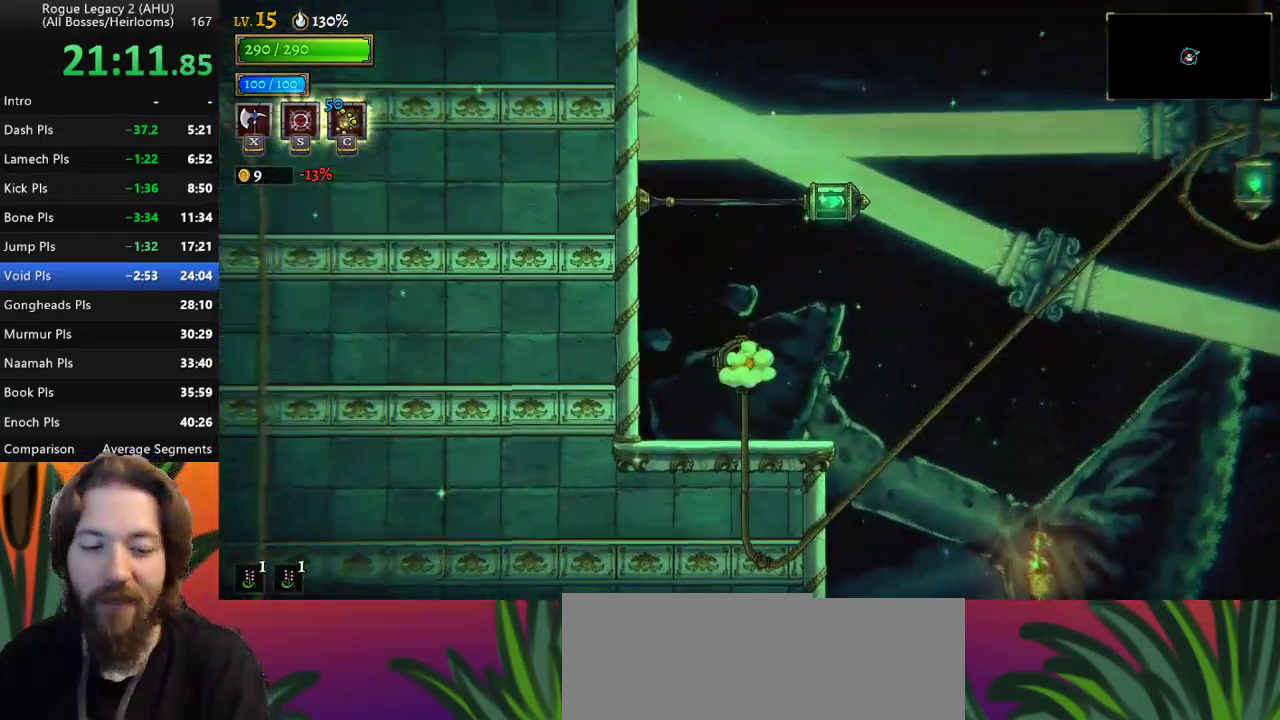
{"keys": ["right", "z"], "events": [[267, "right", "down"], [500, "z", "down"]]}
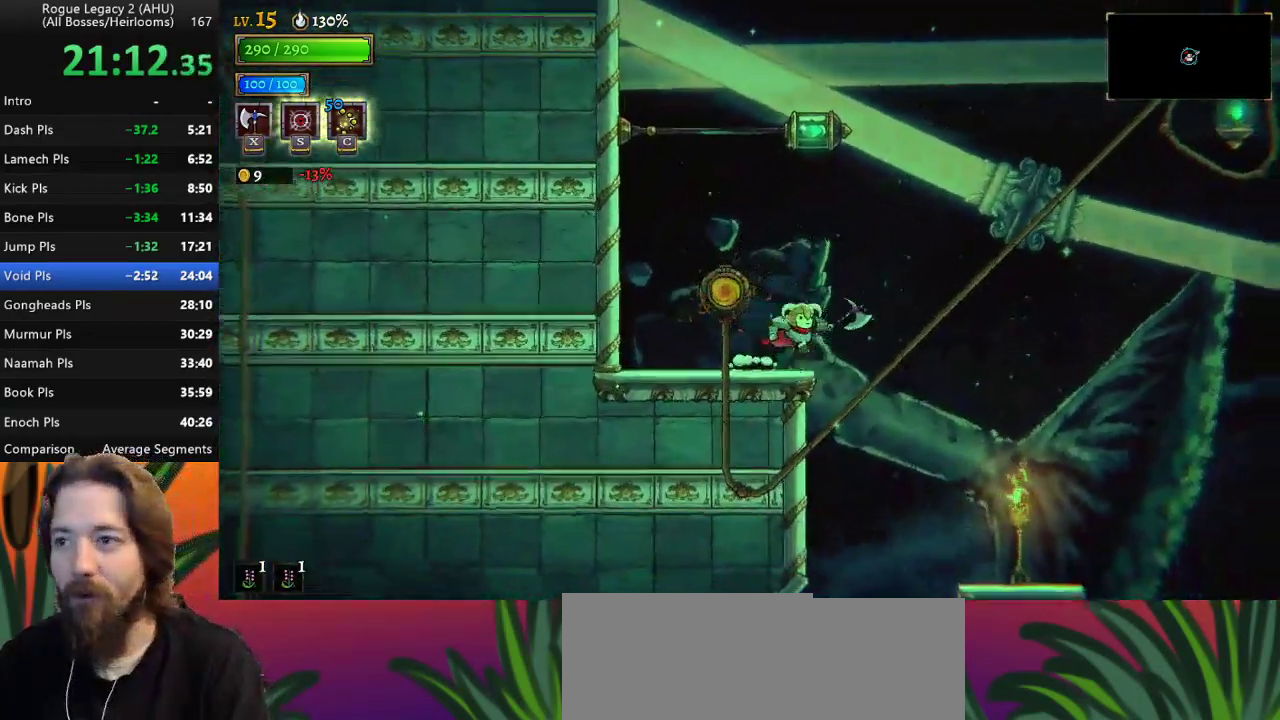
{"keys": ["d", "right"], "events": [[417, "d", "down"], [467, "z", "up"]]}
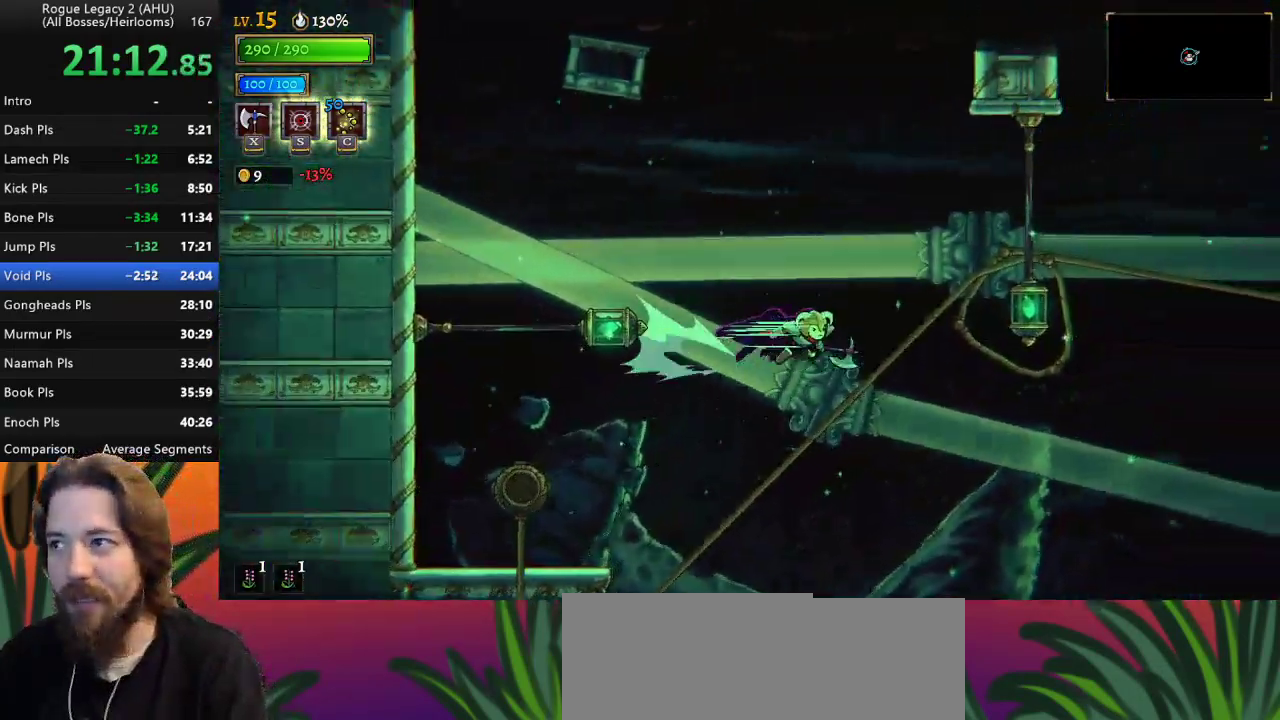
{"keys": ["d", "right"], "events": []}